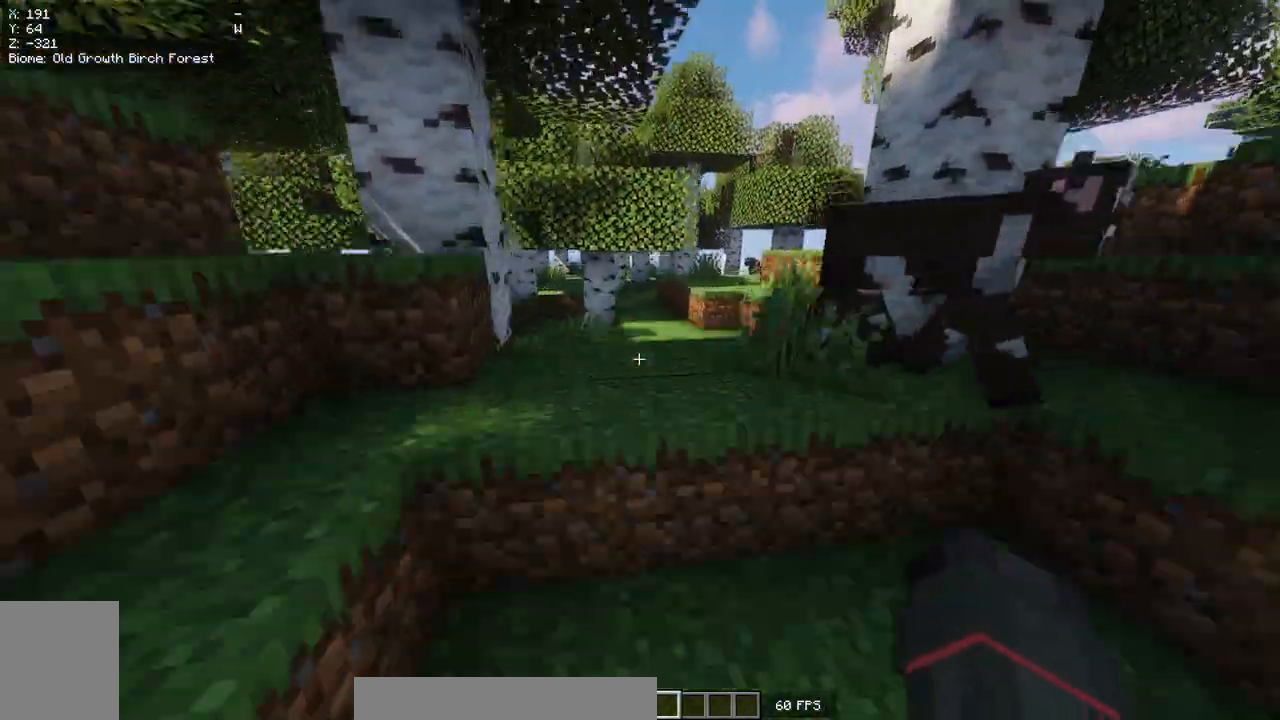
Gameplay with keyboard and mouse; each line is a JSON object with the keys and mouse buttons held at the frame after it. "events" lists presses ("down") and releases ("up") of "a", "d", "s", "w", "mouse_left" and "mouse_right" between this image and that frame as [ms after this image, input, new state], when the widget could be followed in between. "mouse_left", "mouse_right" = the "left", "right" buttons of the "mouse" list. No other keys are recorded. Fast repeated clicks can show as one long hold. Mouse movement is not recorded.
{"keys": ["w"], "mouse": [], "events": []}
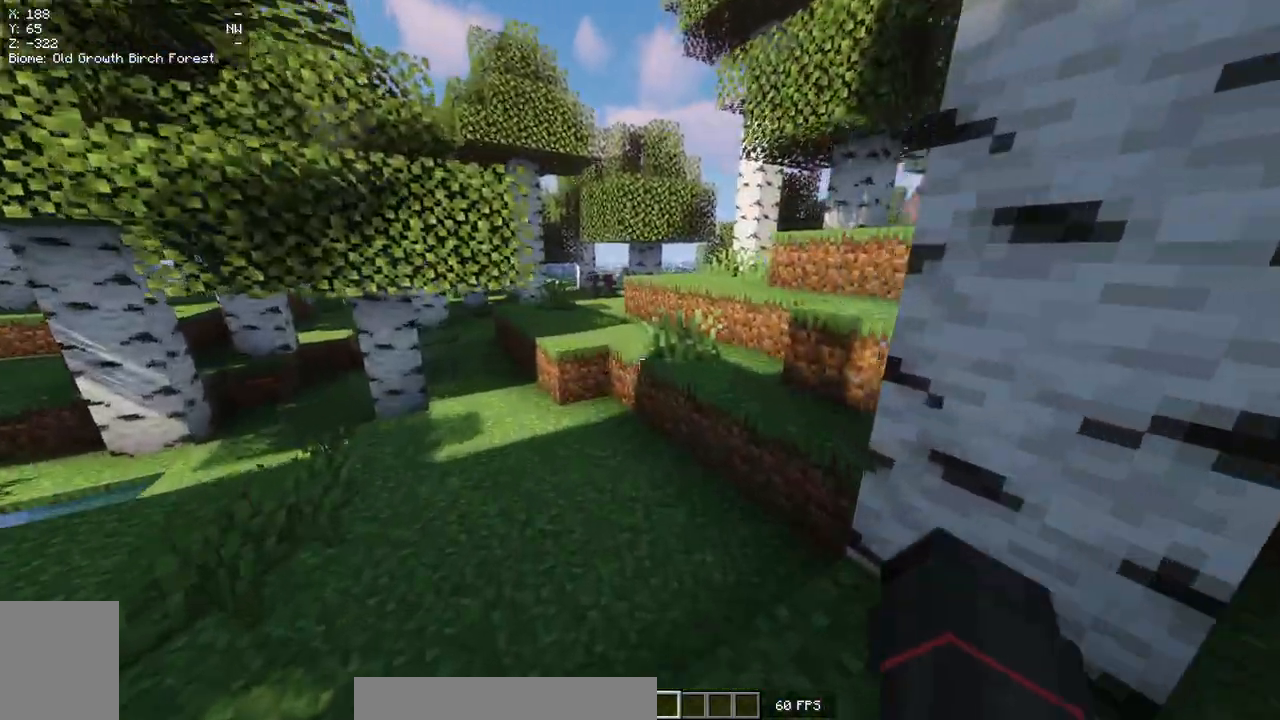
{"keys": ["w"], "mouse": [], "events": []}
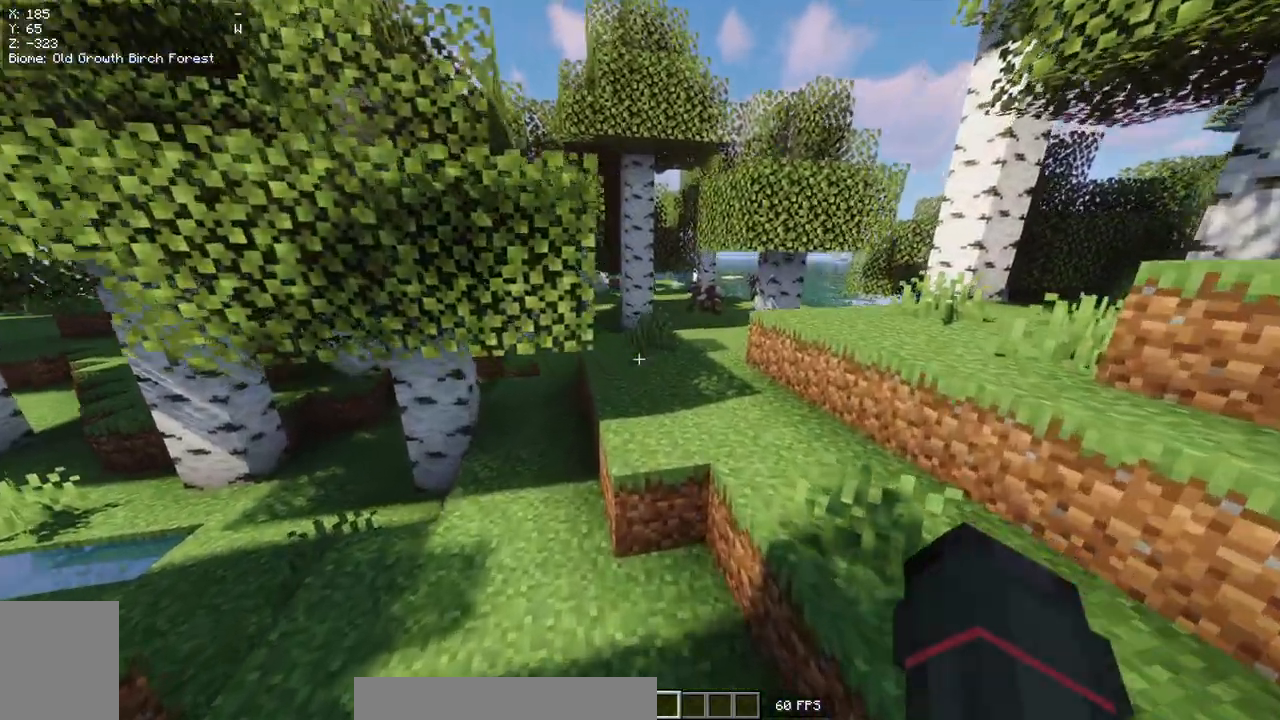
{"keys": ["w"], "mouse": [], "events": []}
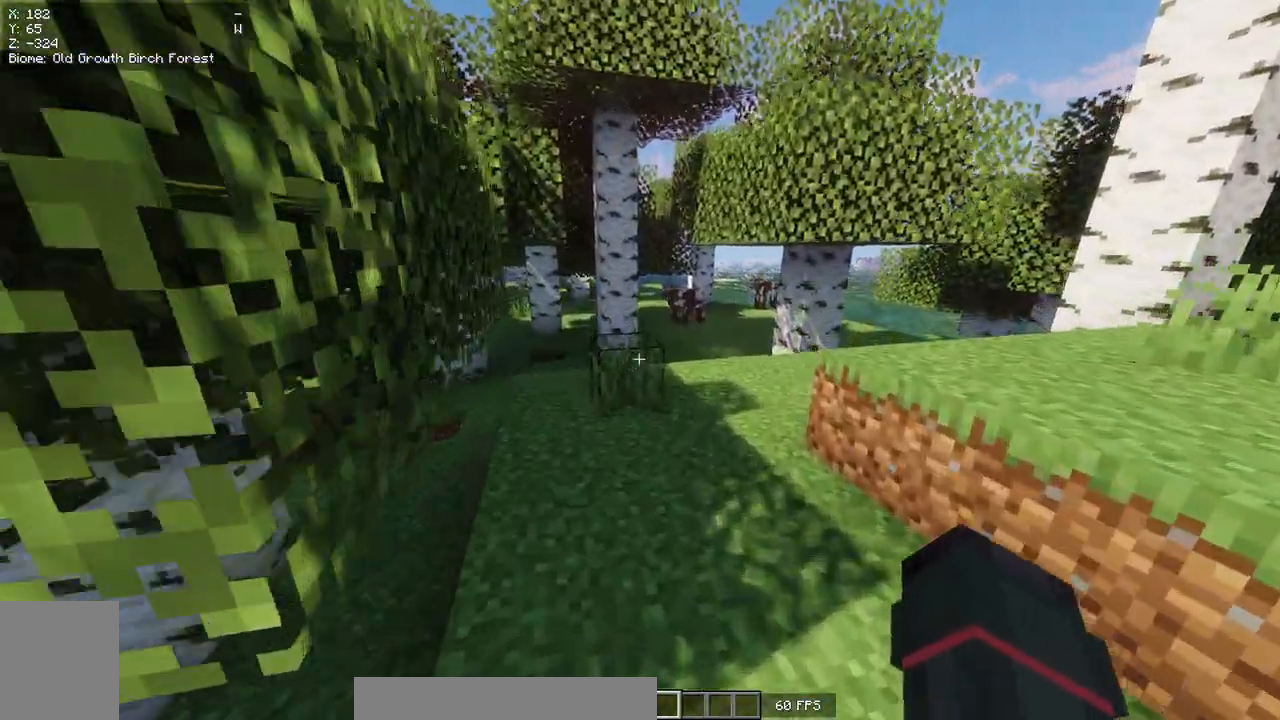
{"keys": ["w"], "mouse": [], "events": []}
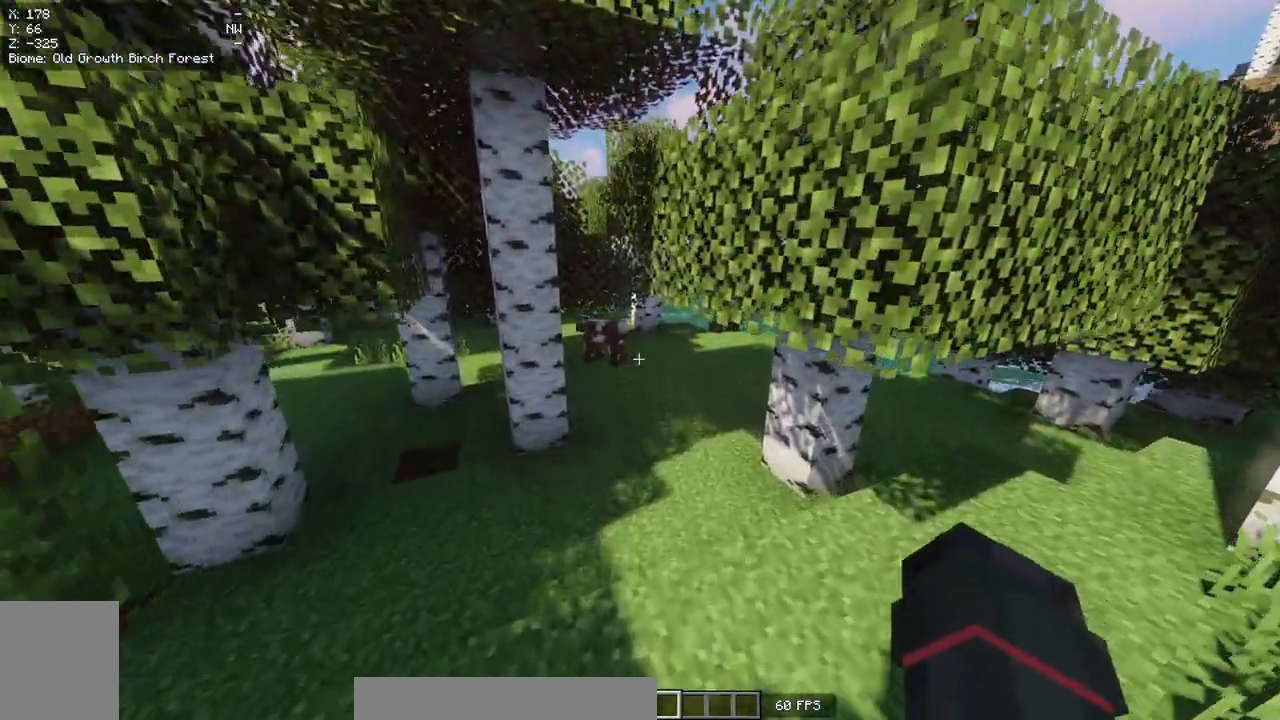
{"keys": ["w"], "mouse": [], "events": []}
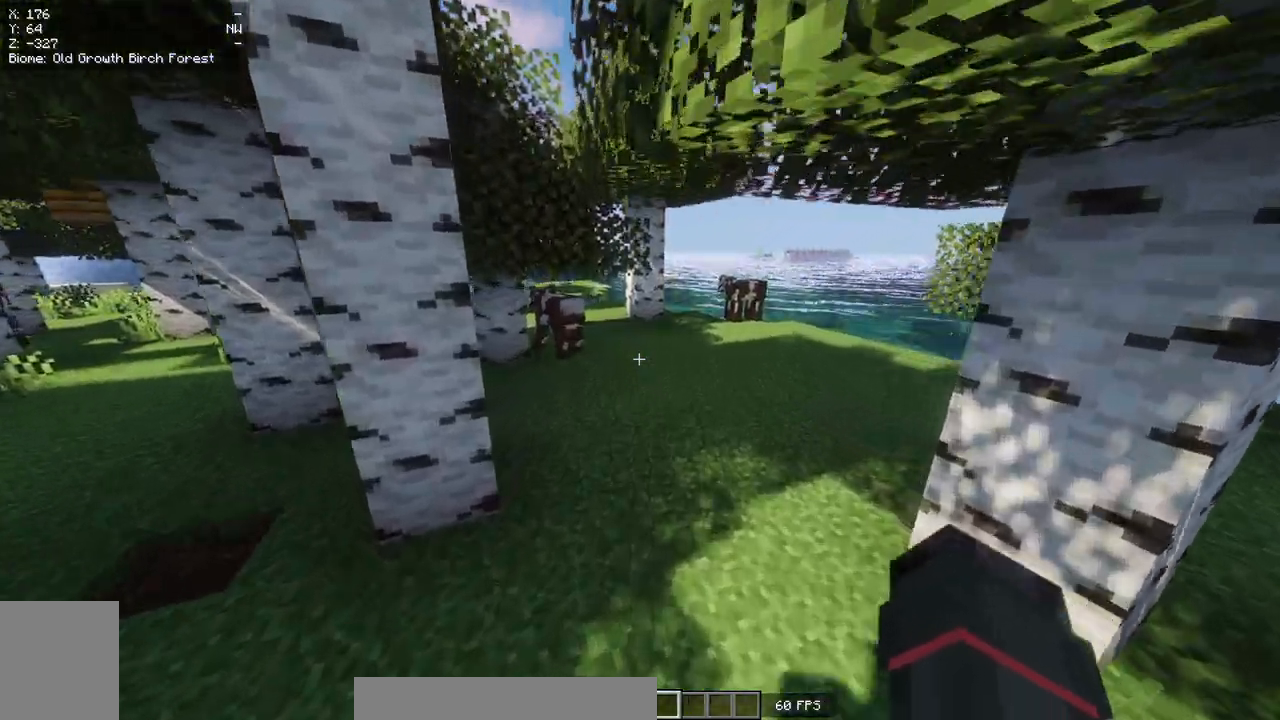
{"keys": ["w"], "mouse": [], "events": []}
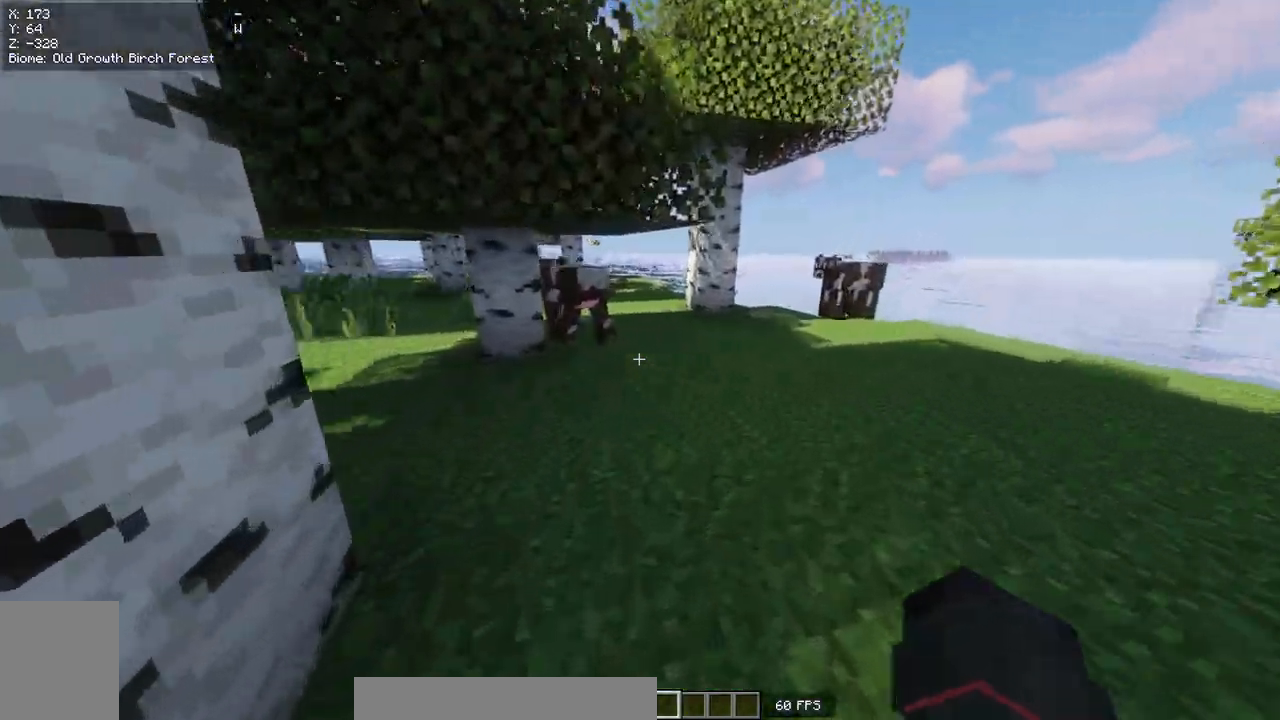
{"keys": ["w"], "mouse": [], "events": []}
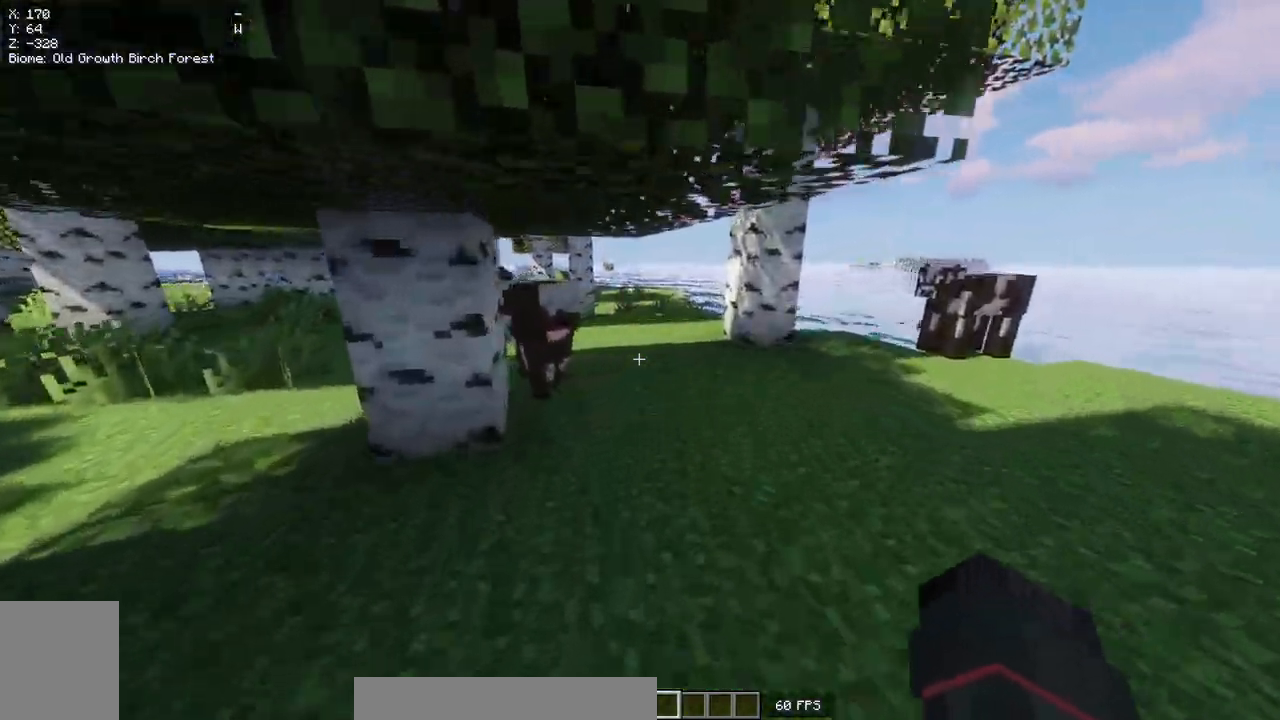
{"keys": ["w"], "mouse": [], "events": []}
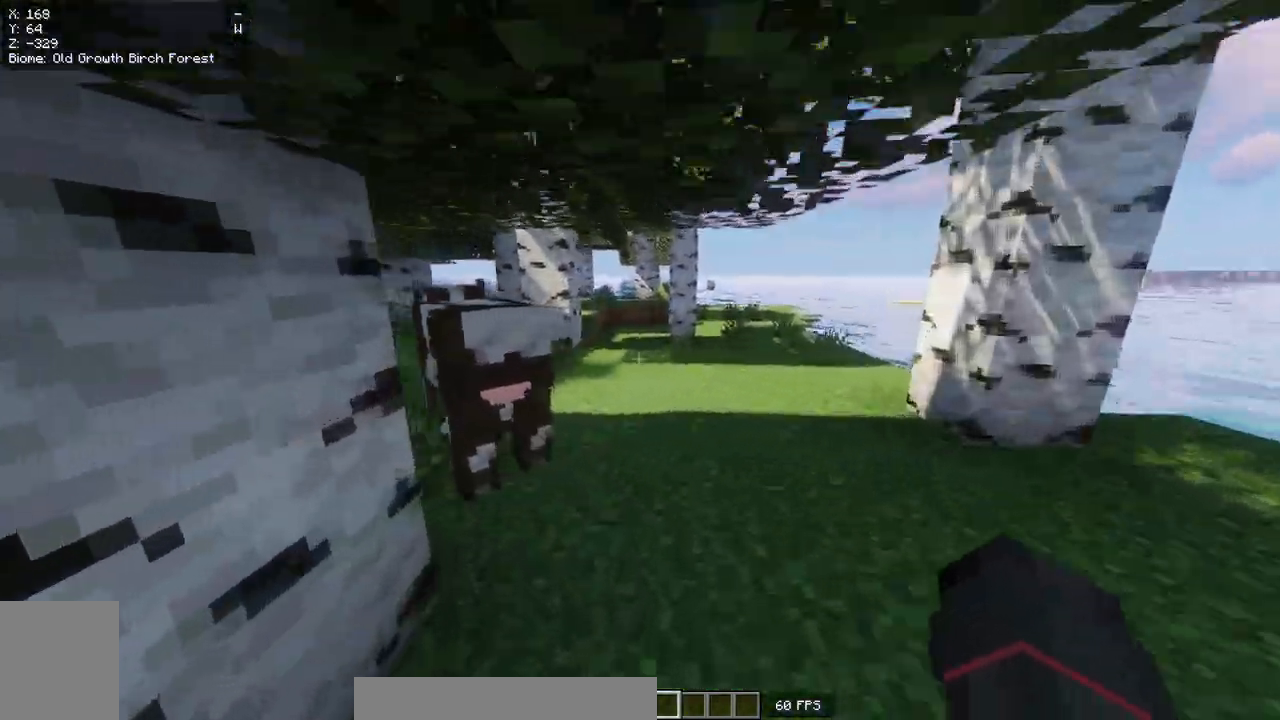
{"keys": ["w"], "mouse": [], "events": []}
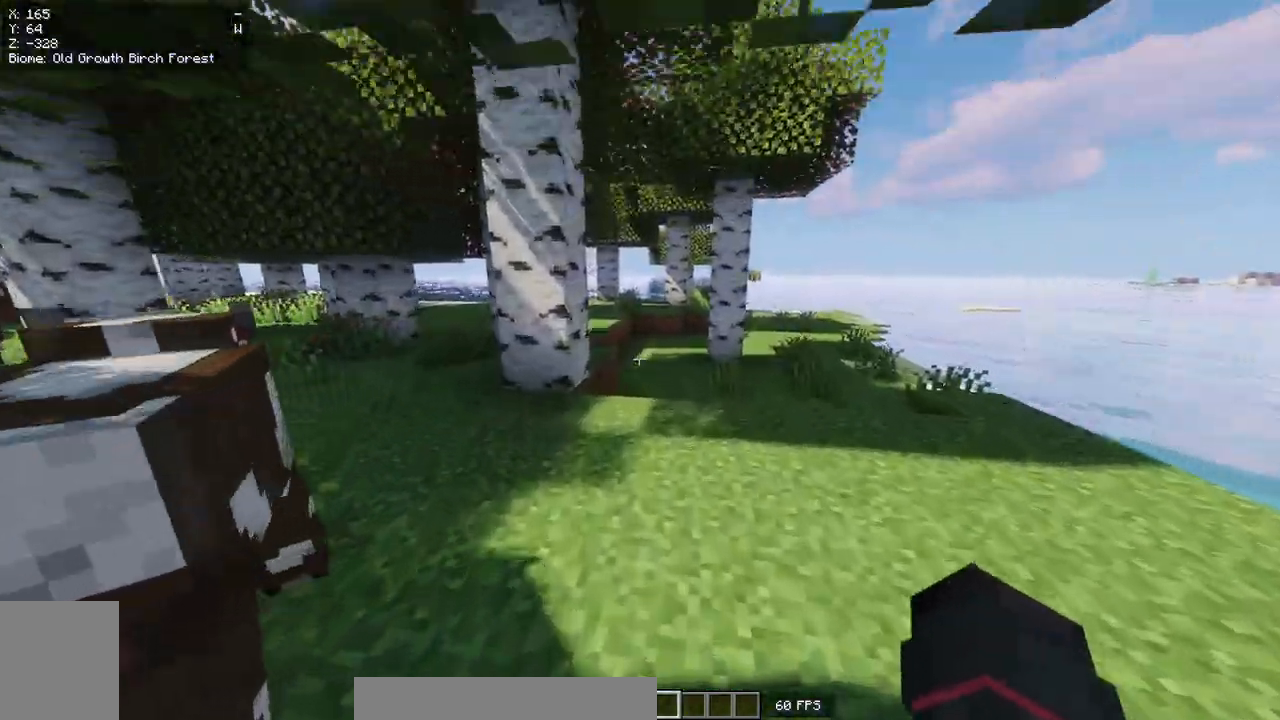
{"keys": ["w"], "mouse": [], "events": []}
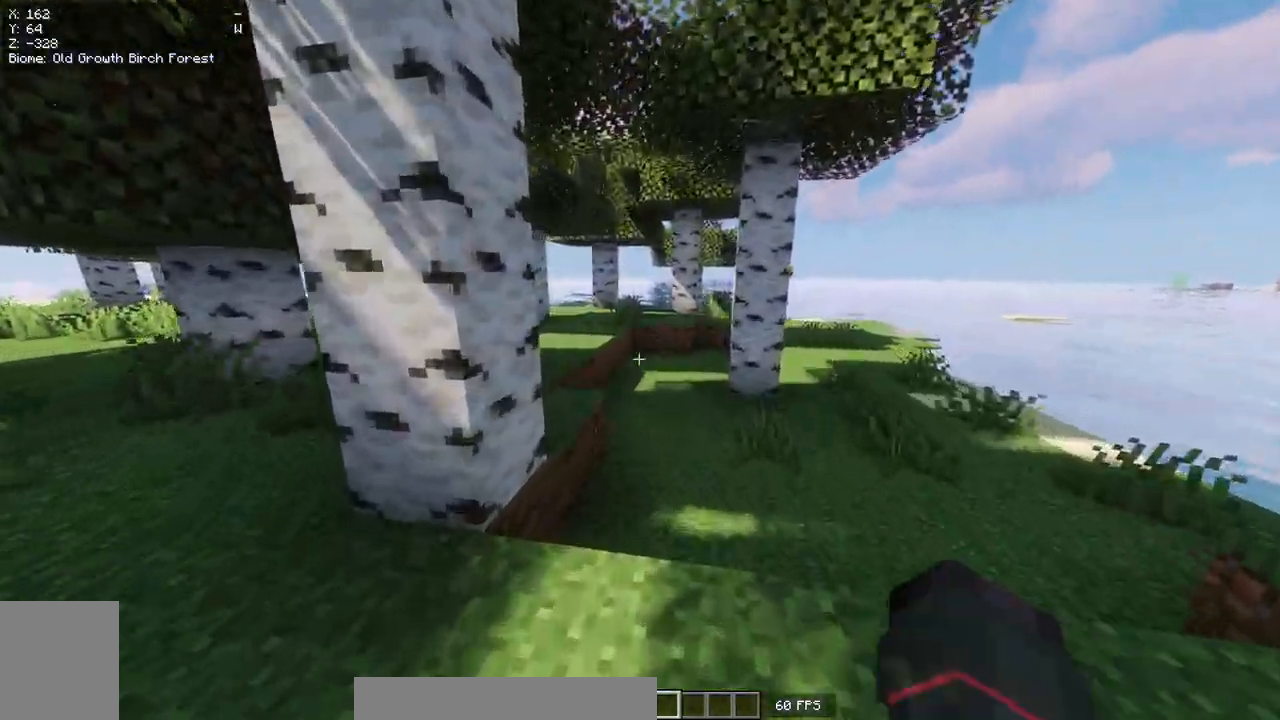
{"keys": ["w"], "mouse": [], "events": []}
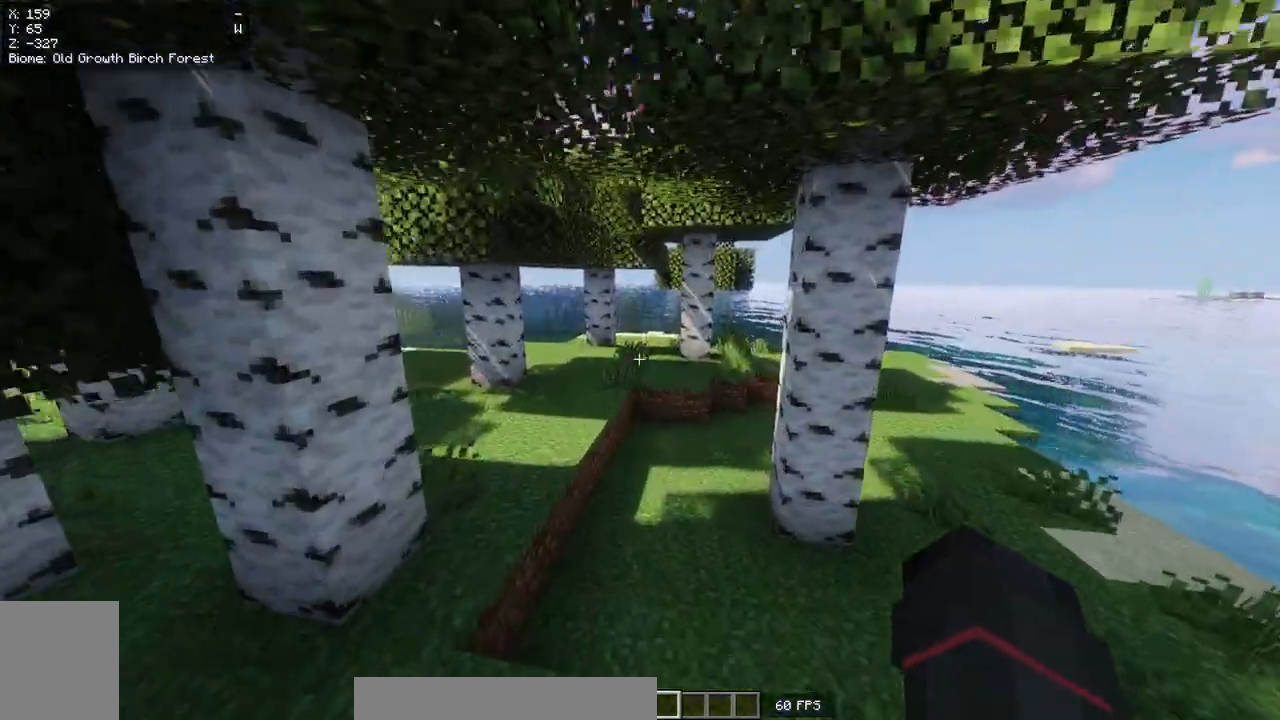
{"keys": ["w"], "mouse": [], "events": []}
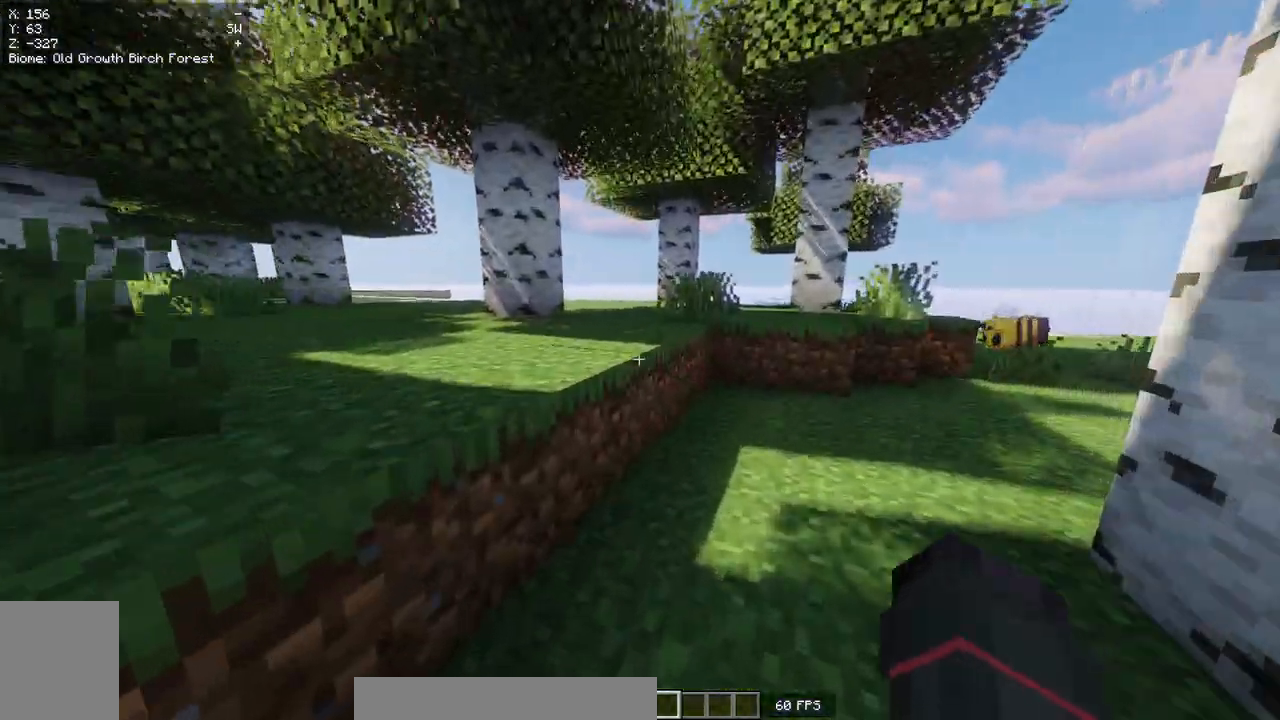
{"keys": ["w"], "mouse": [], "events": []}
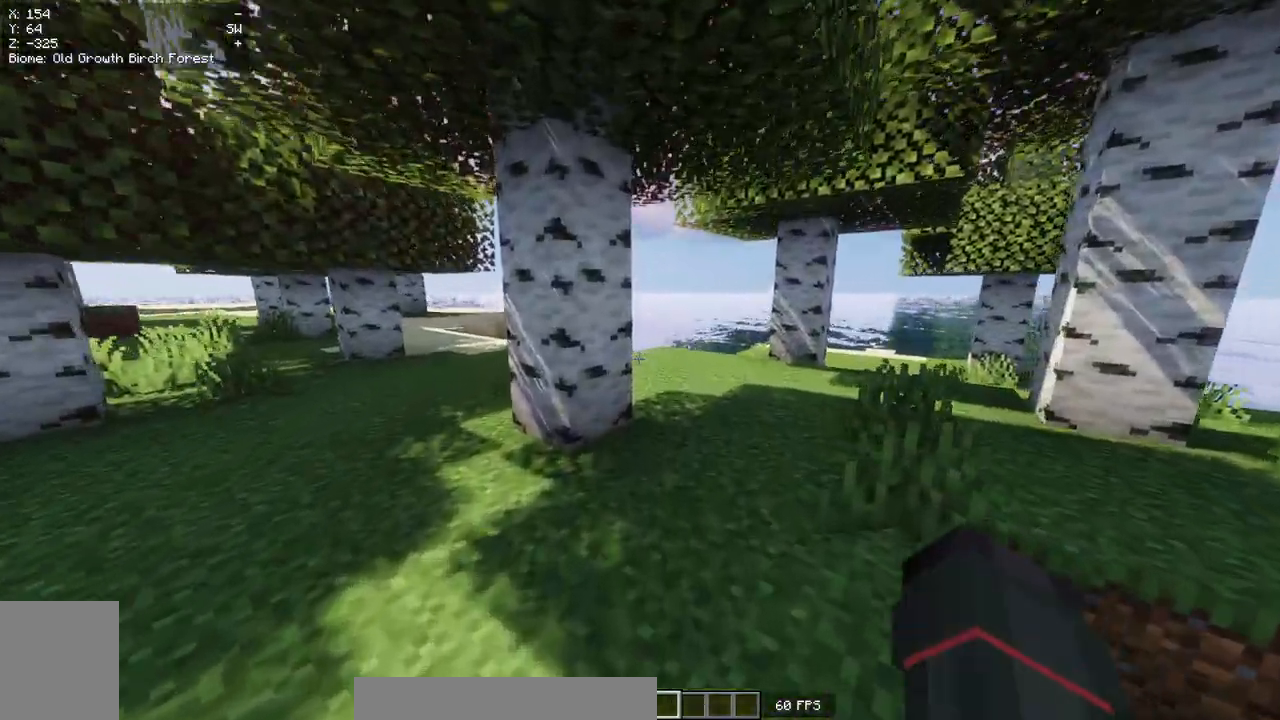
{"keys": ["w"], "mouse": [], "events": []}
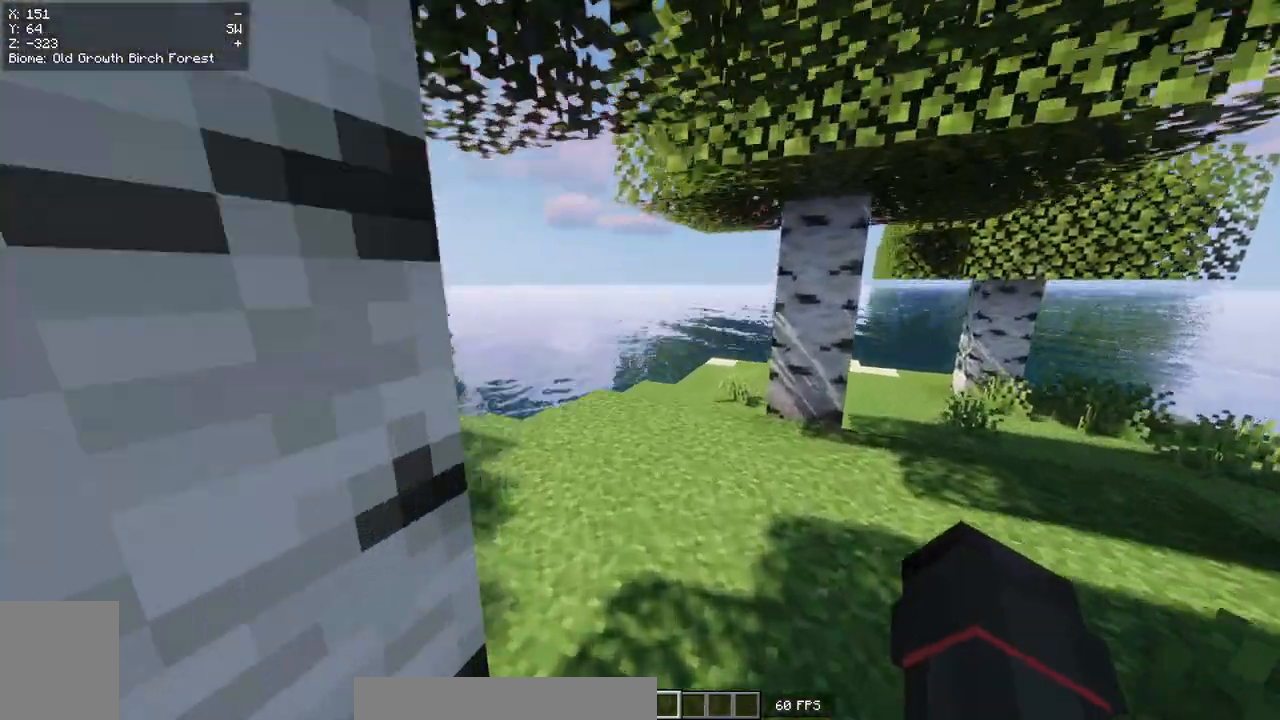
{"keys": ["w"], "mouse": [], "events": []}
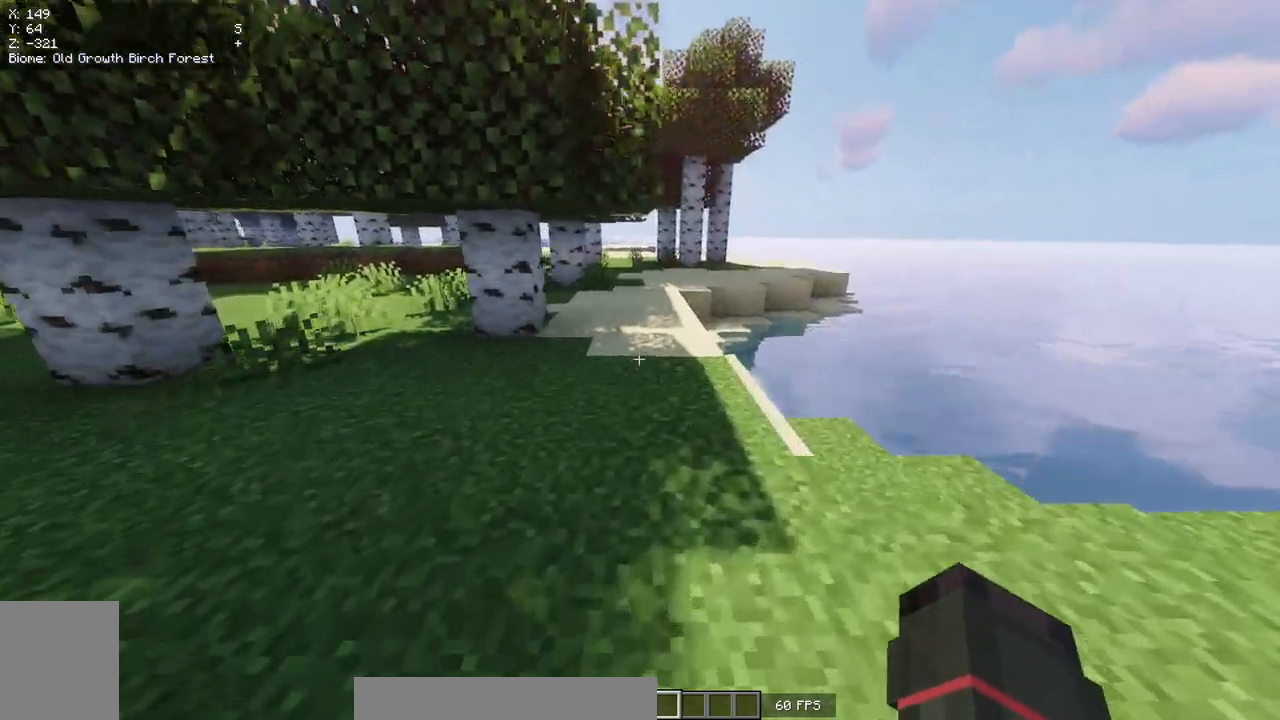
{"keys": ["w"], "mouse": [], "events": []}
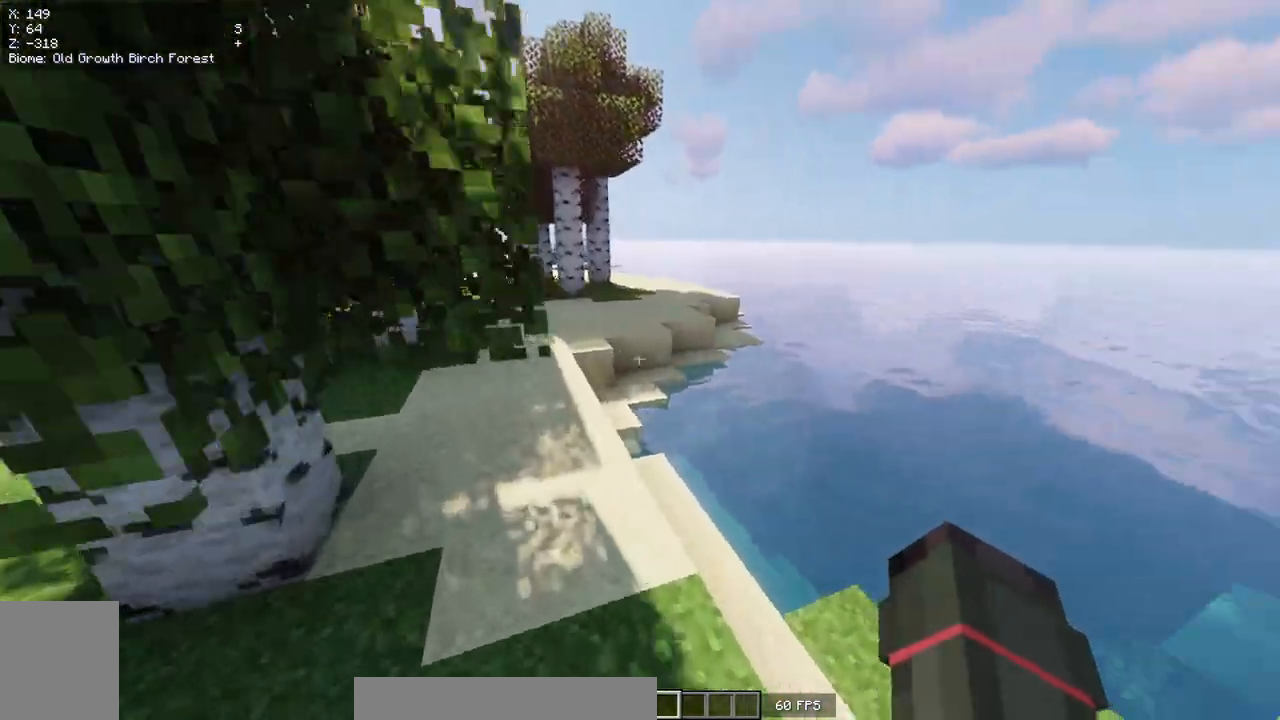
{"keys": ["w"], "mouse": [], "events": []}
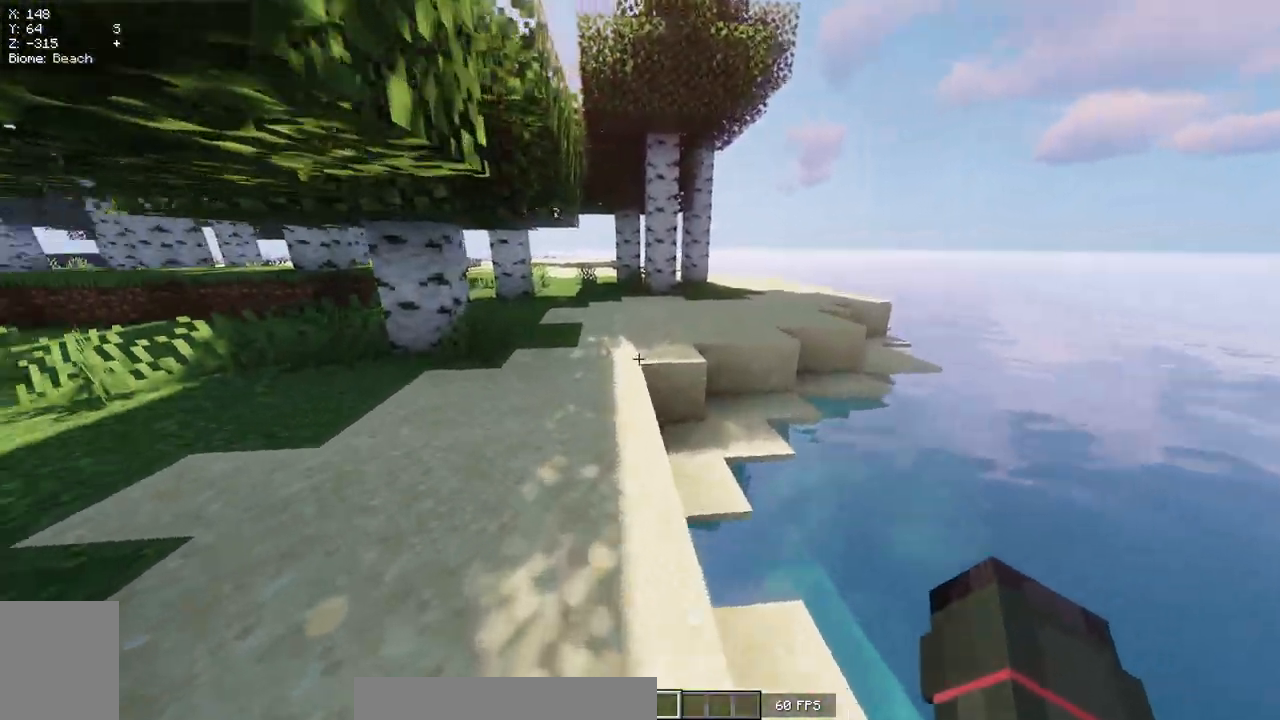
{"keys": ["w"], "mouse": [], "events": []}
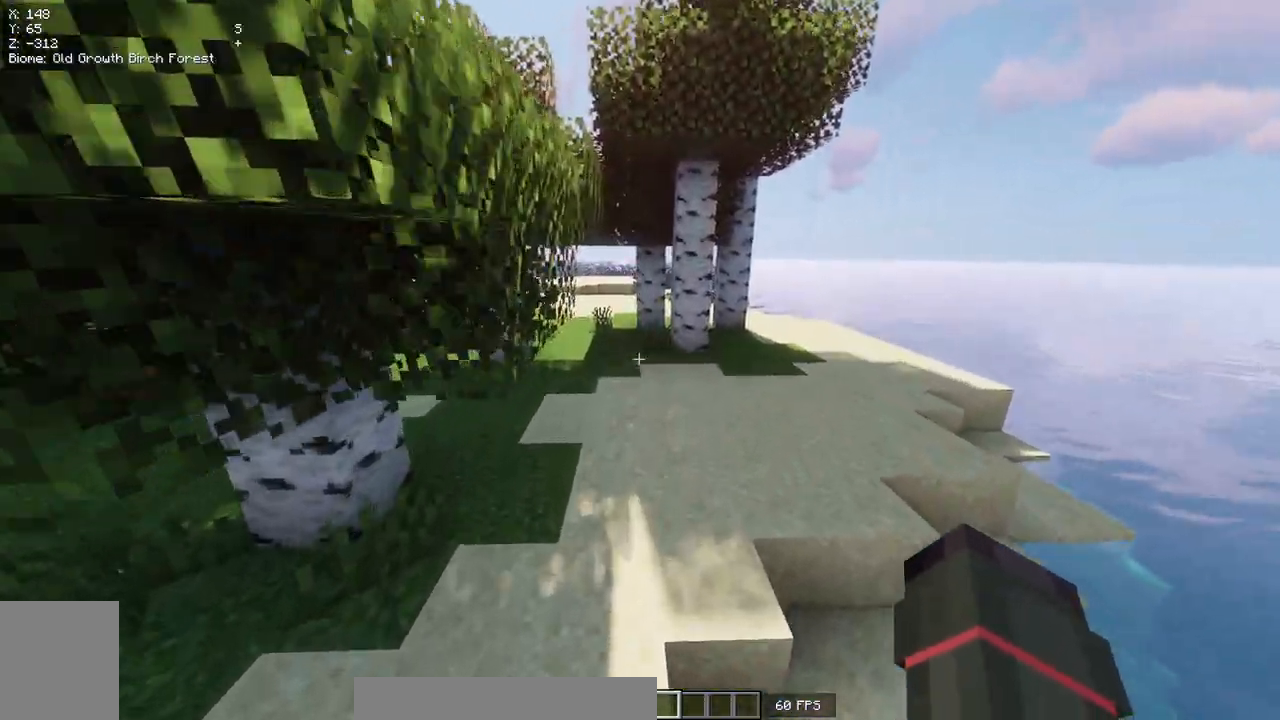
{"keys": ["w"], "mouse": [], "events": []}
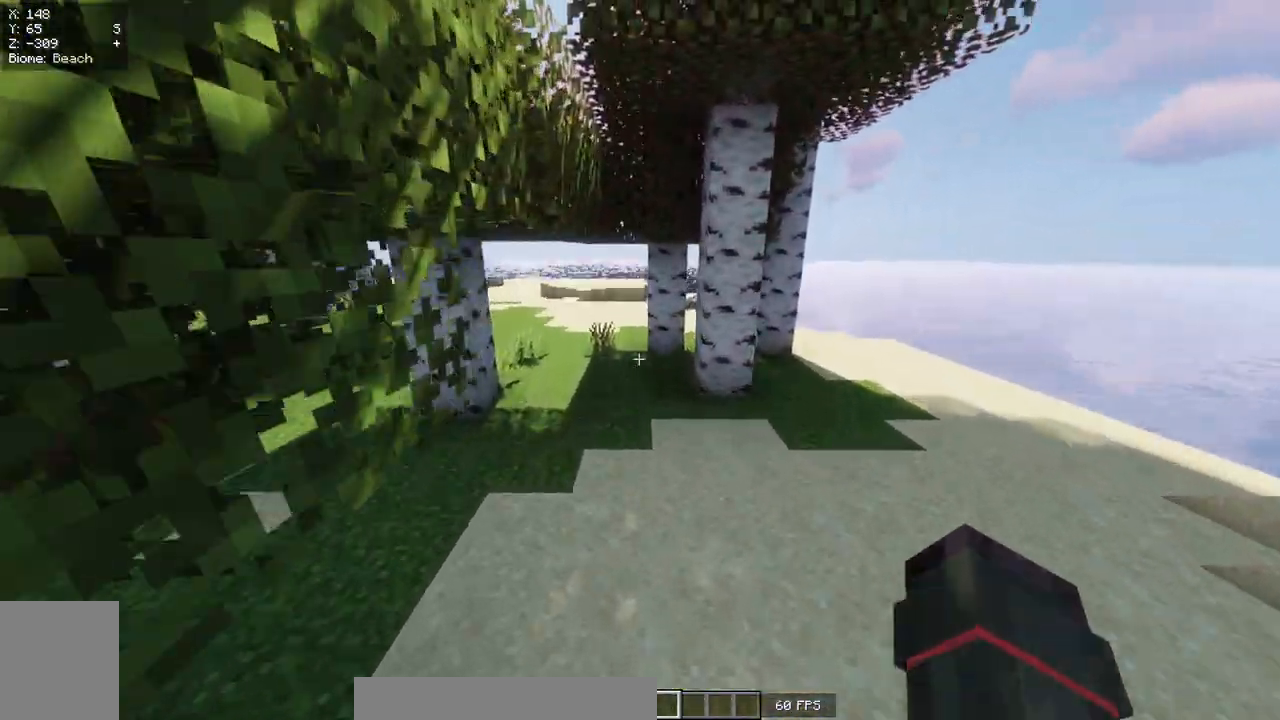
{"keys": ["w"], "mouse": [], "events": []}
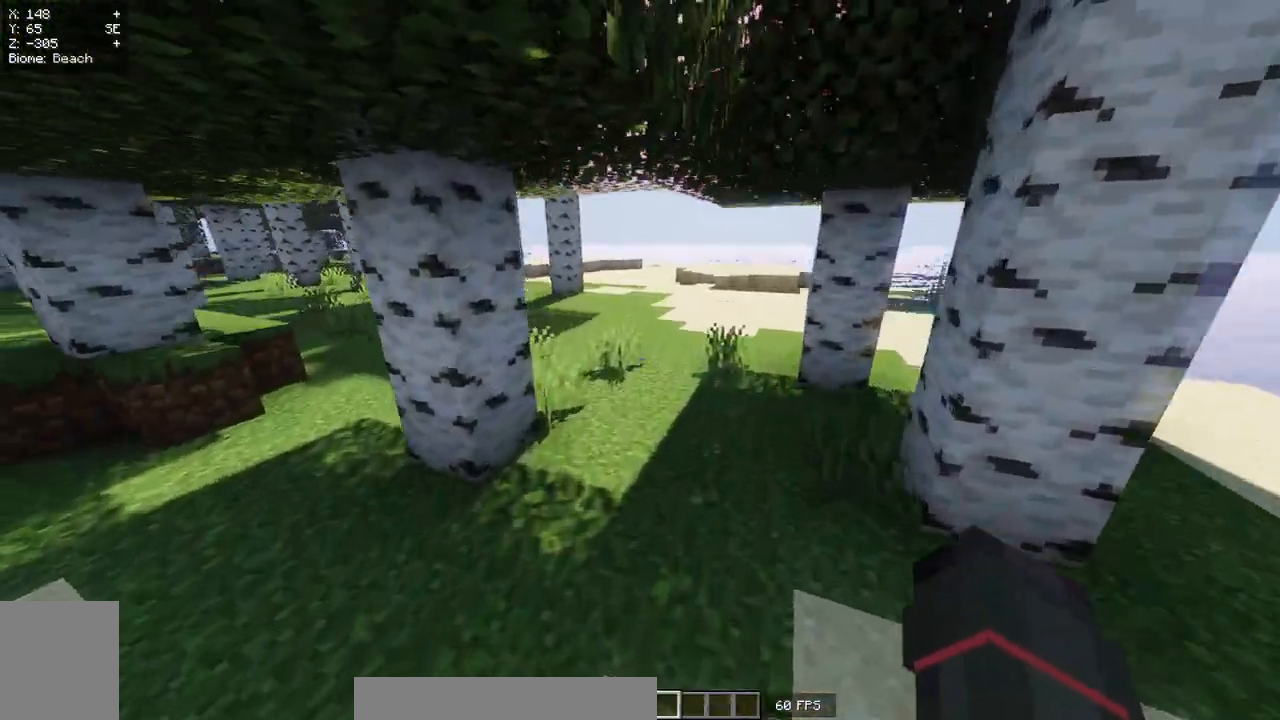
{"keys": ["w"], "mouse": [], "events": []}
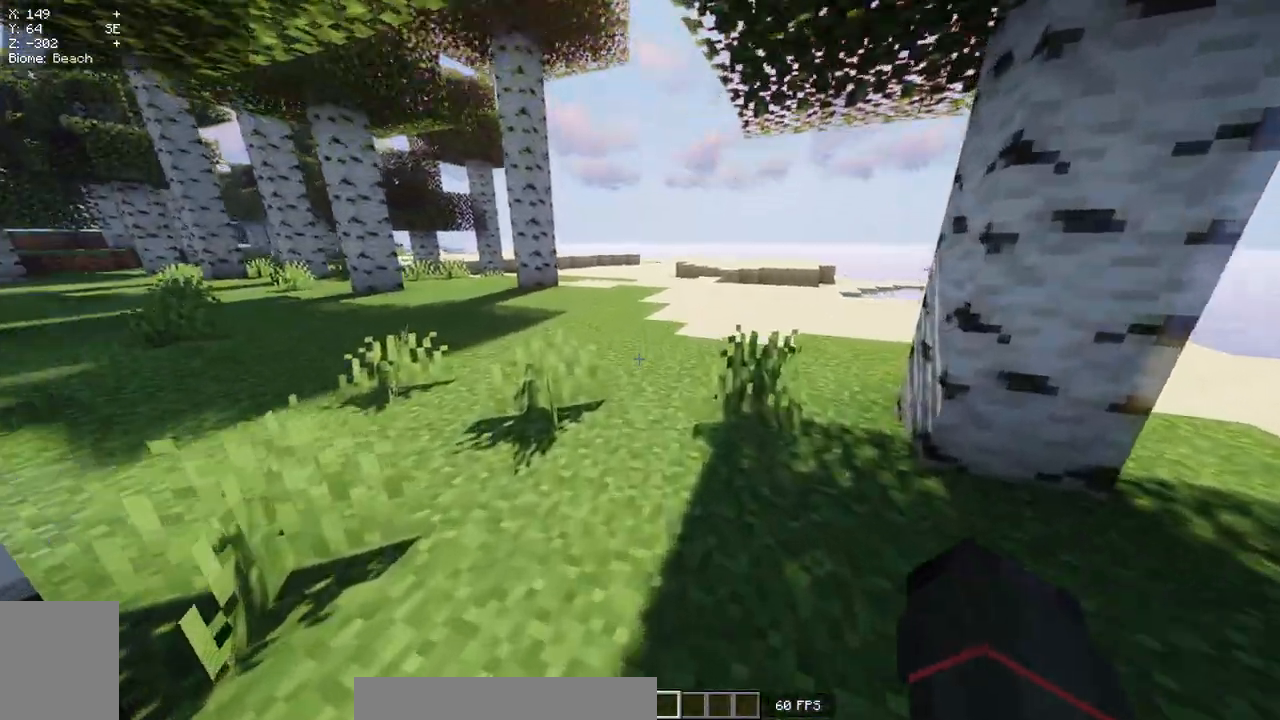
{"keys": ["w"], "mouse": [], "events": []}
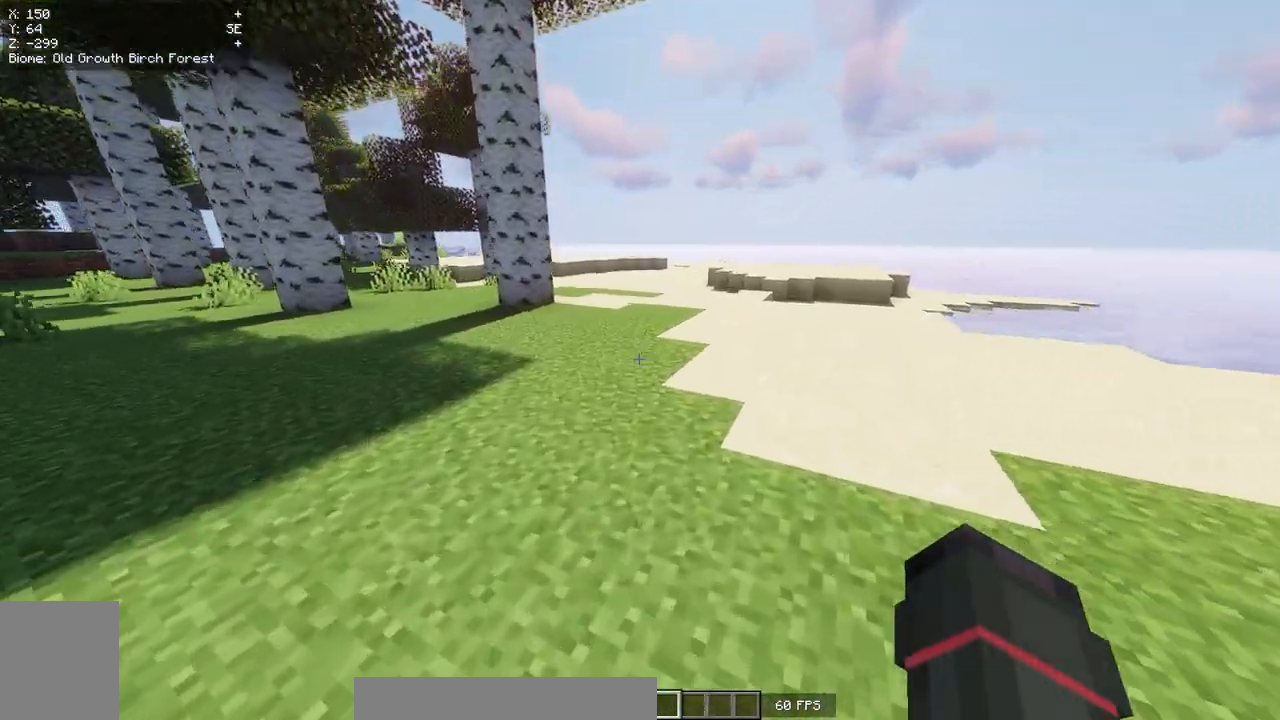
{"keys": ["w"], "mouse": [], "events": []}
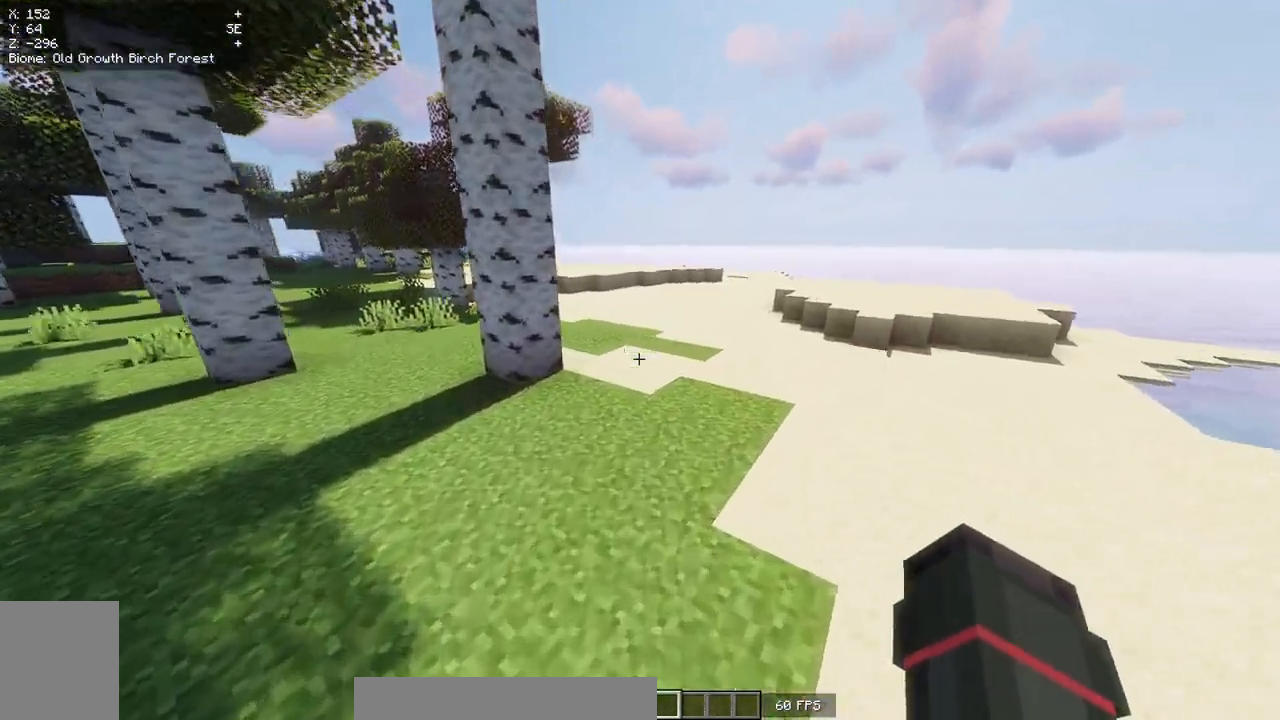
{"keys": ["w"], "mouse": [], "events": []}
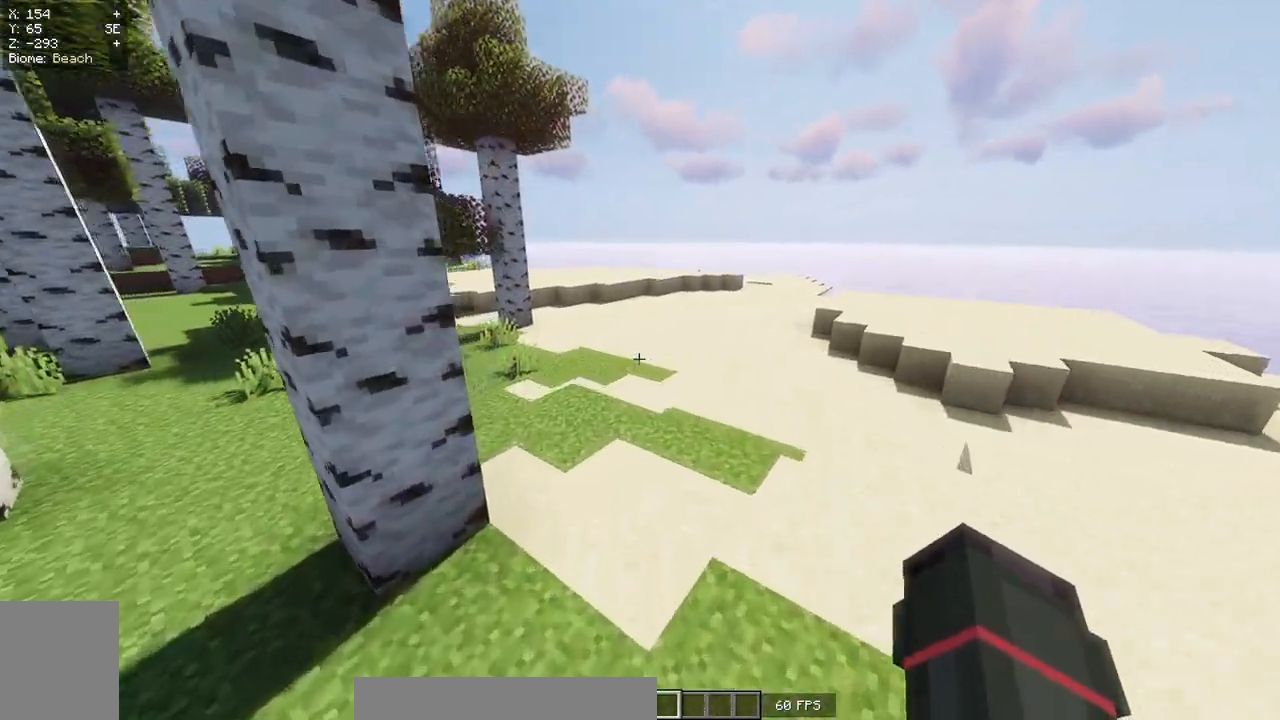
{"keys": ["w"], "mouse": [], "events": []}
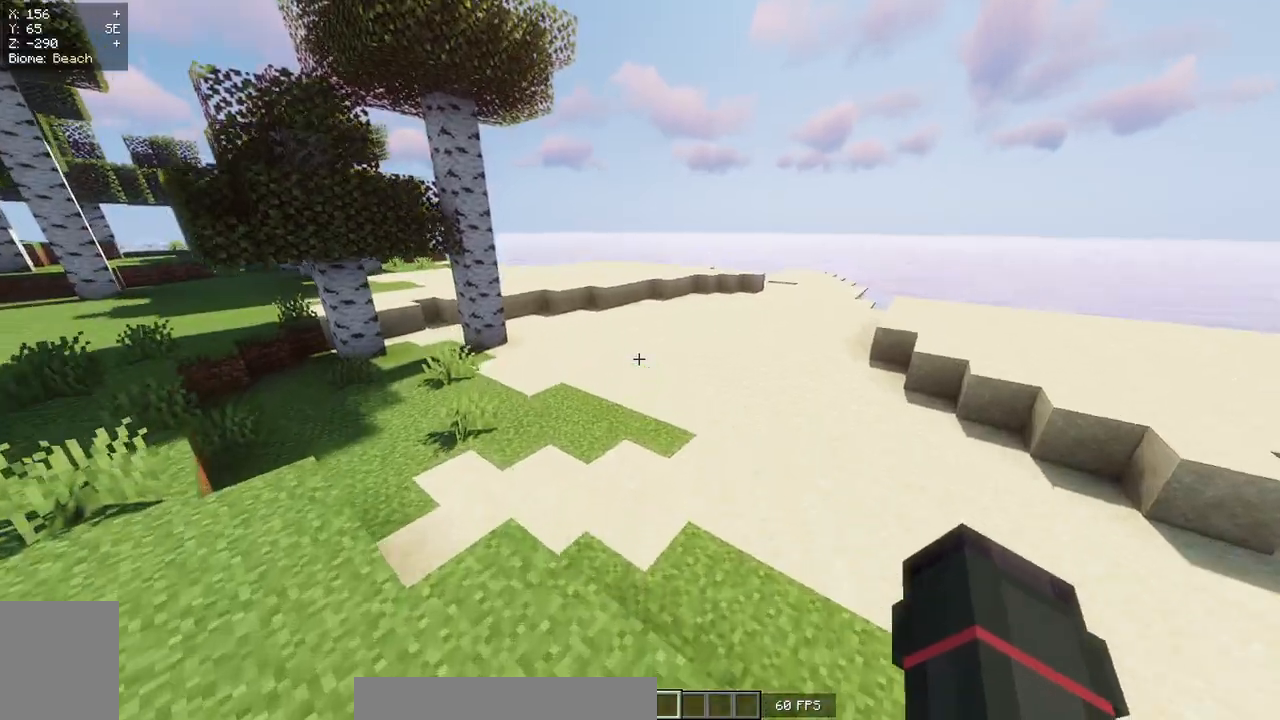
{"keys": ["w"], "mouse": [], "events": []}
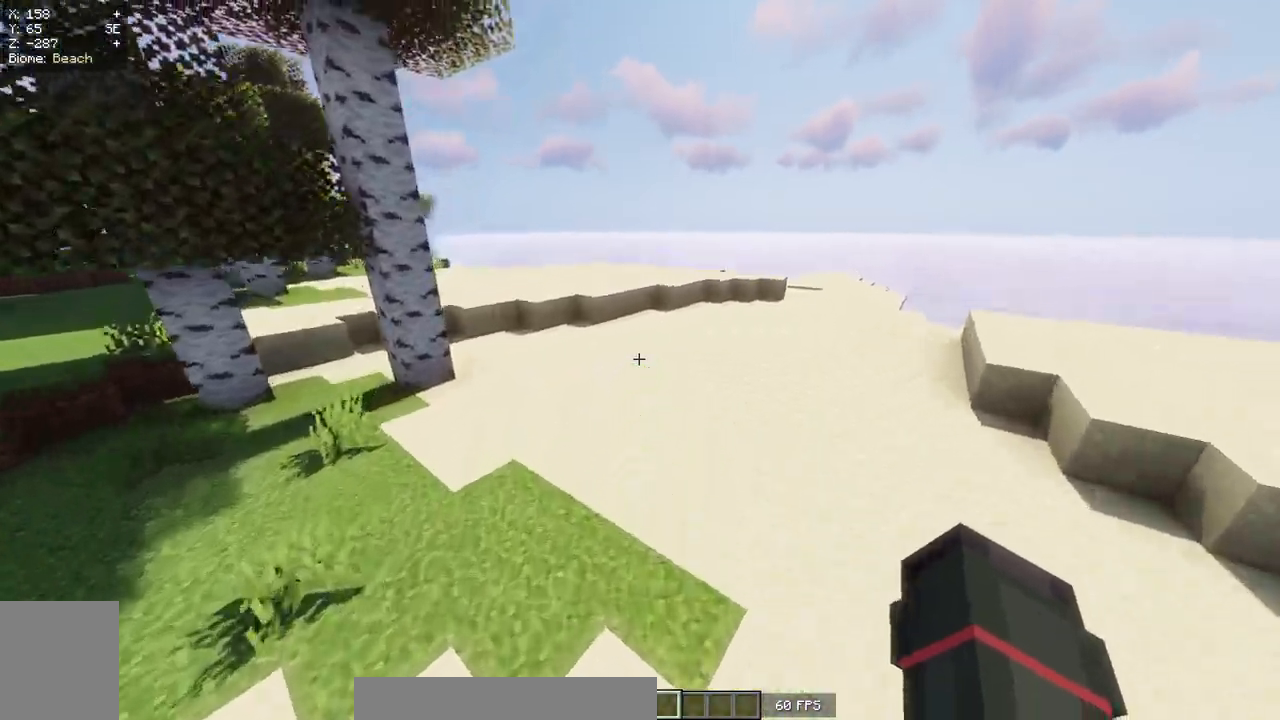
{"keys": ["w"], "mouse": [], "events": []}
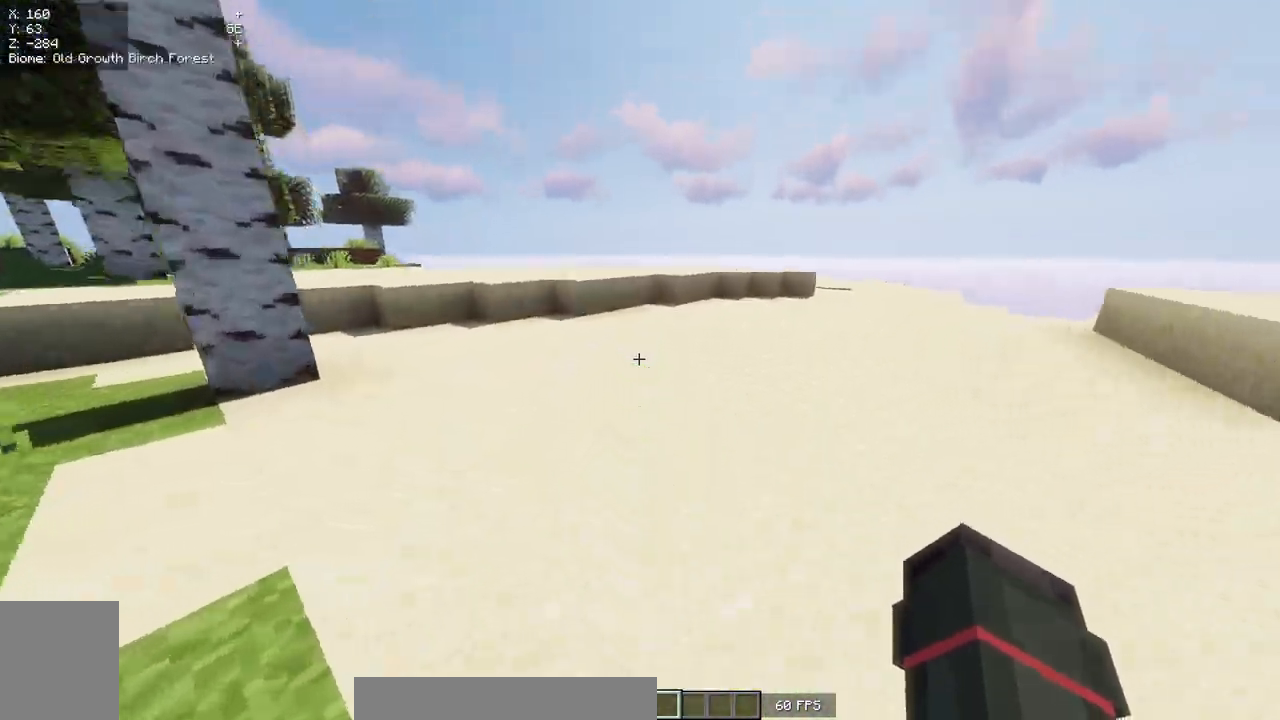
{"keys": ["w"], "mouse": [], "events": []}
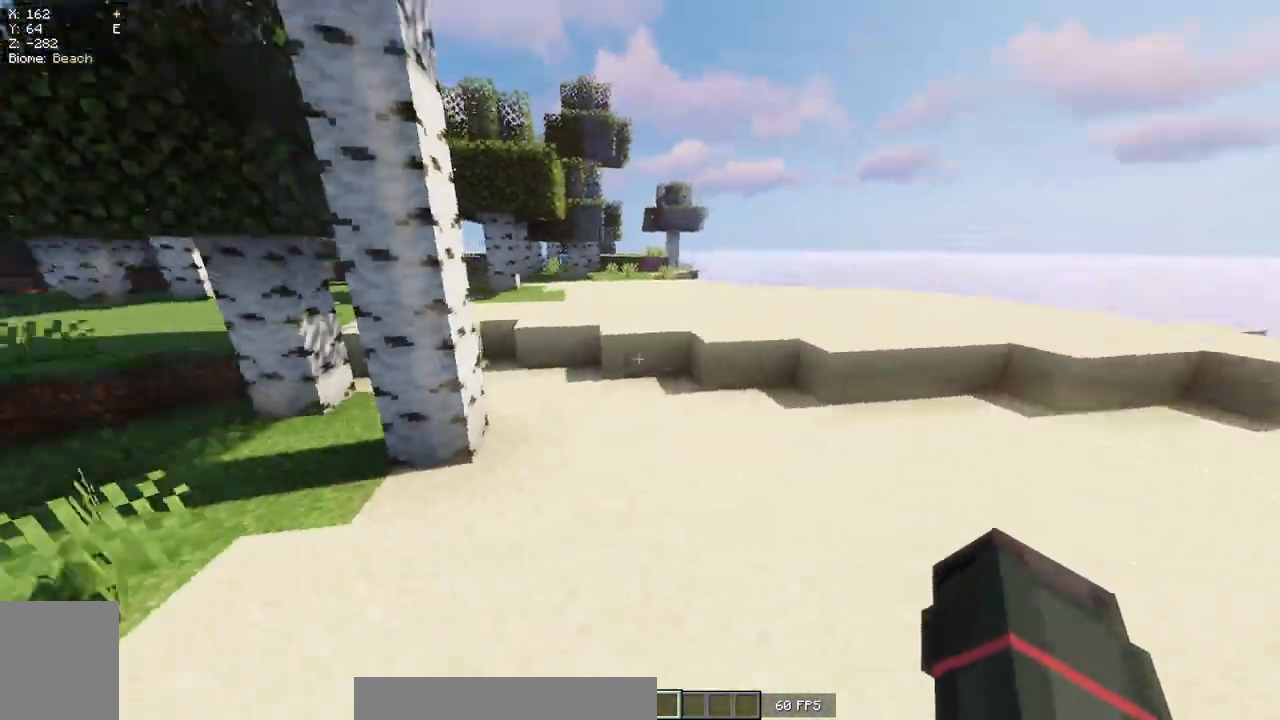
{"keys": [], "mouse": [], "events": [[83, "w", "up"]]}